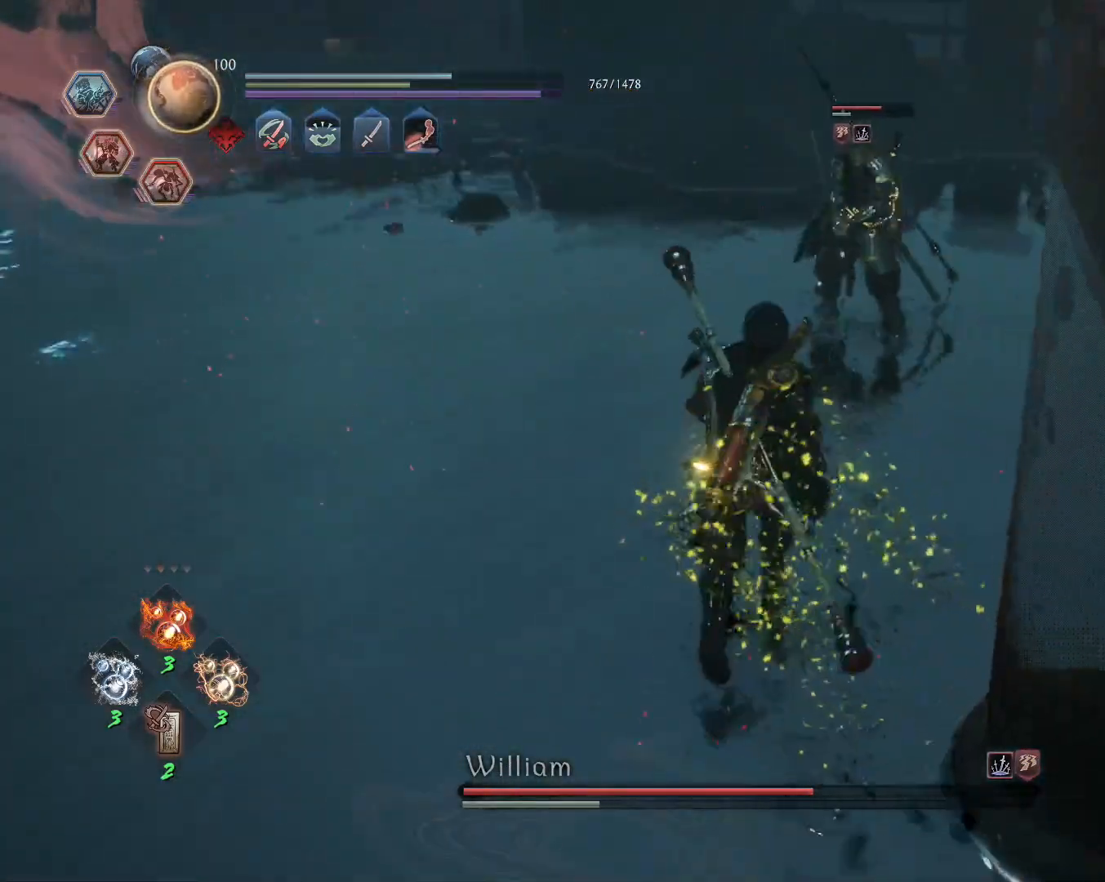
Gameplay with a controller (PlayStation layout); each line is a JSON object with the inputs held at the frame after it (dt_ms = milliseconds from this image to that frame). "events" lists button and stick changes between this image and that frame as [ms after this image, input, new state], when the widget could be followed in between.
{"dt_ms": 500, "buttons": ["L1"], "left_stick": "up-left", "right_stick": "center", "events": [[17, "R1", "down"], [67, "CROSS", "down"], [67, "L1", "down"], [167, "CROSS", "up"], [167, "R1", "up"], [233, "CROSS", "down"], [267, "R1", "down"], [317, "left_stick", "up-left"], [333, "CIRCLE", "down"], [350, "CROSS", "up"], [417, "CIRCLE", "up"], [417, "R1", "up"]]}
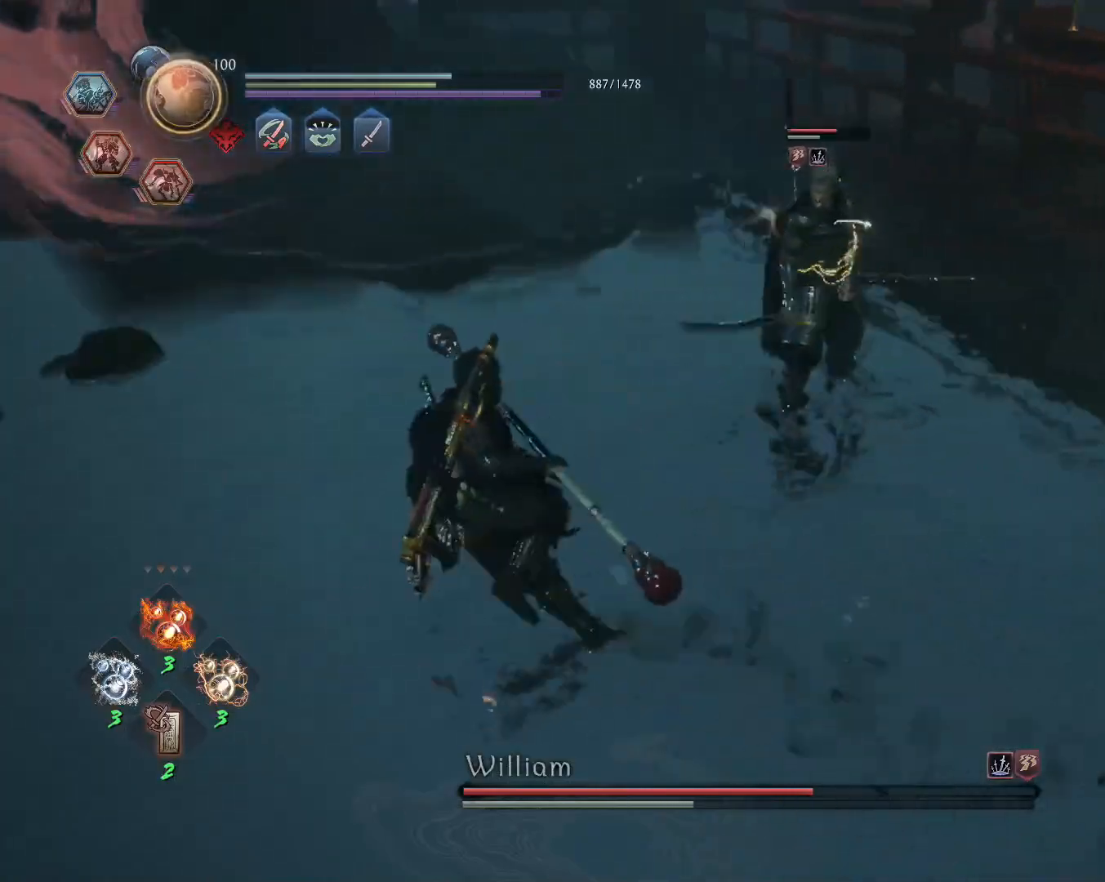
{"dt_ms": 500, "buttons": ["CROSS", "CIRCLE", "L1", "R1"], "left_stick": "up-left", "right_stick": "center", "events": [[383, "CROSS", "down"], [450, "R1", "down"], [500, "CIRCLE", "down"]]}
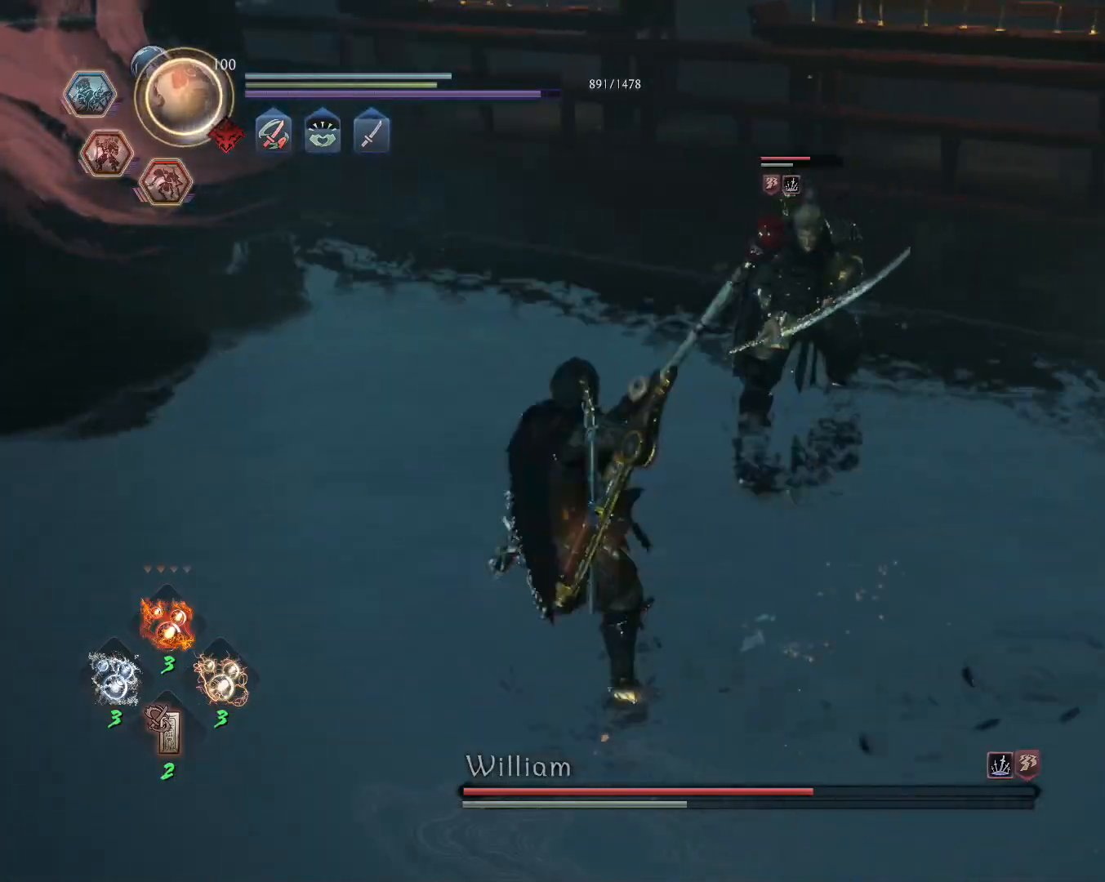
{"dt_ms": 500, "buttons": ["CROSS", "L1"], "left_stick": "up-left", "right_stick": "center", "events": [[17, "CROSS", "up"], [83, "CIRCLE", "up"], [100, "R1", "up"], [233, "CROSS", "down"], [267, "R1", "down"], [333, "CIRCLE", "down"], [367, "CROSS", "up"], [400, "CIRCLE", "up"], [400, "R1", "up"], [483, "CROSS", "down"]]}
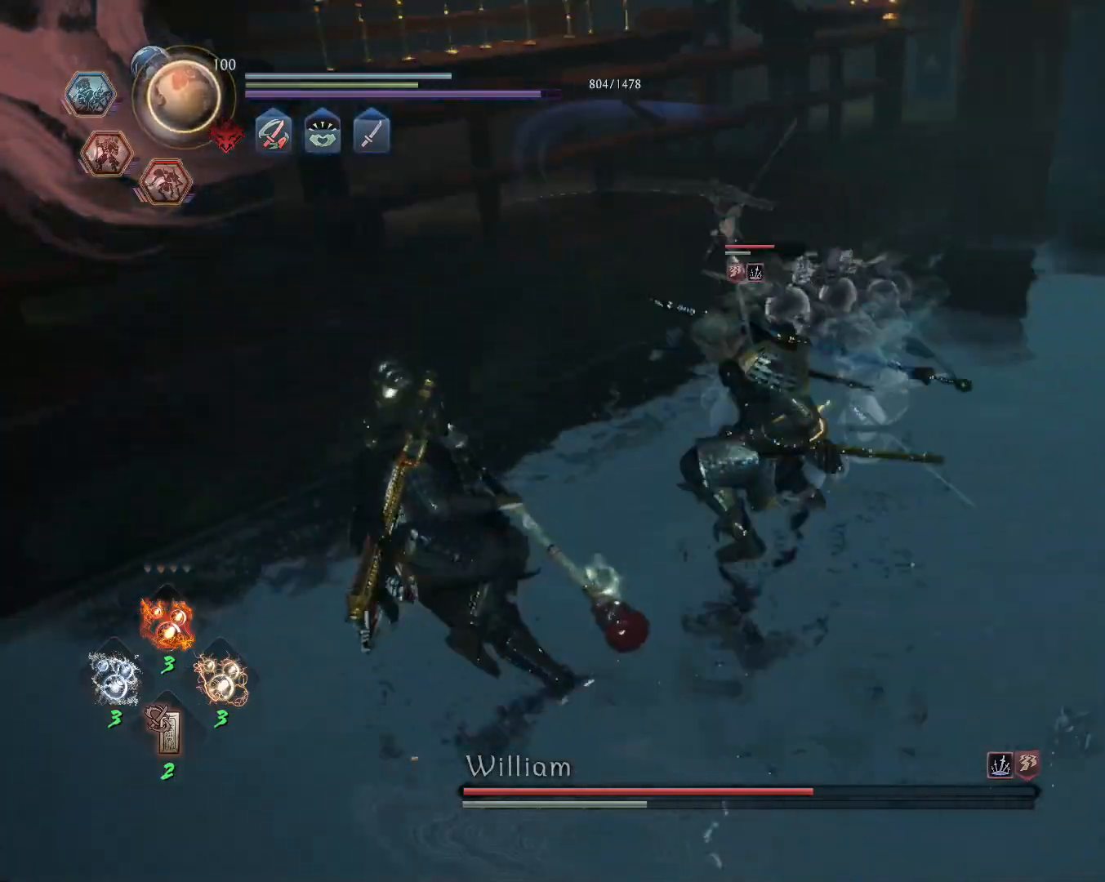
{"dt_ms": 1000, "buttons": ["SQUARE"], "left_stick": "up", "right_stick": "center"}
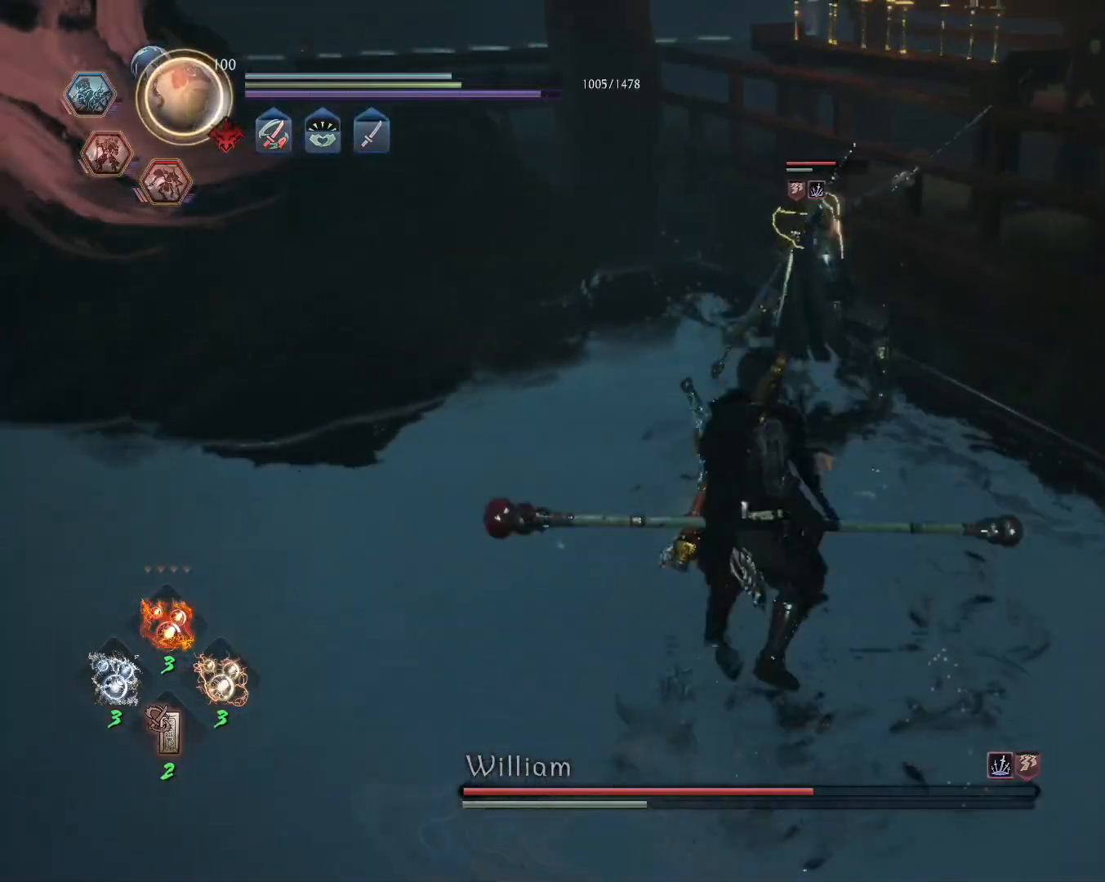
{"dt_ms": 500, "buttons": [], "left_stick": "center", "right_stick": "center", "events": [[17, "SQUARE", "up"], [50, "left_stick", "center"]]}
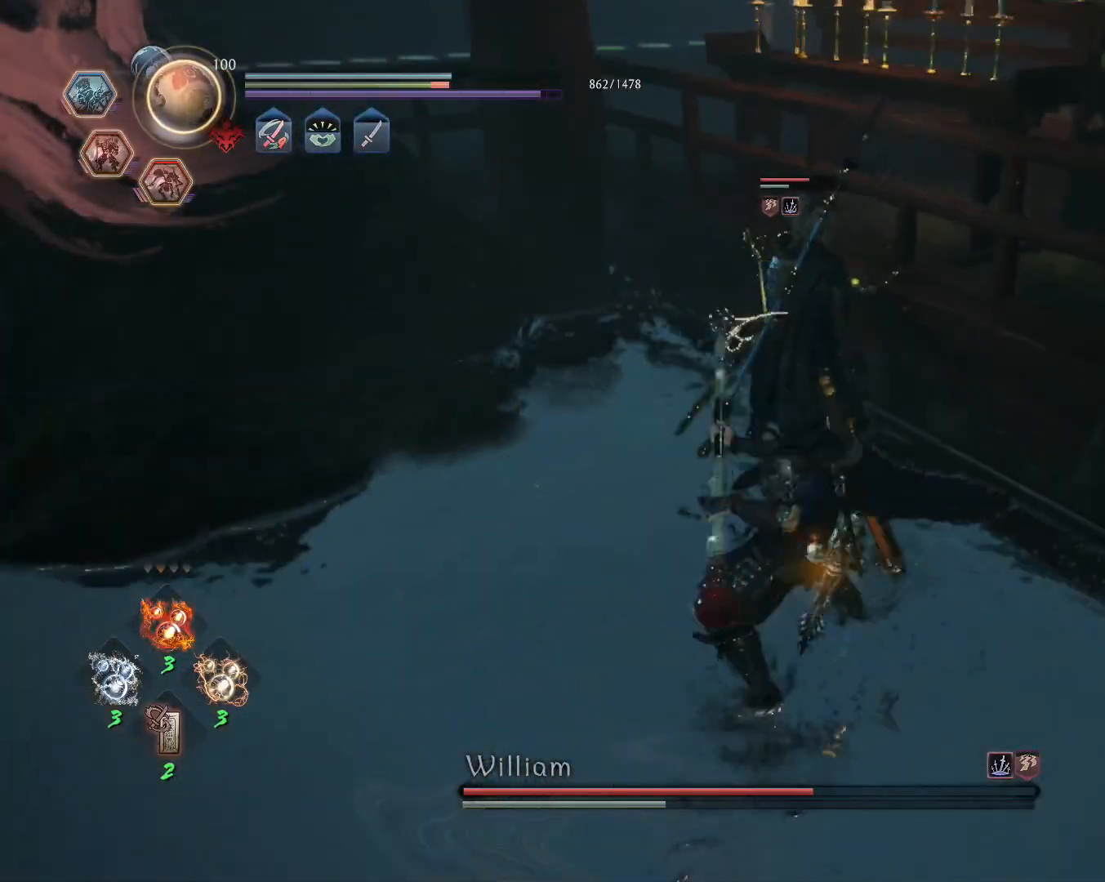
{"dt_ms": 500, "buttons": [], "left_stick": "center", "right_stick": "center", "events": [[33, "TRIANGLE", "down"], [133, "TRIANGLE", "up"]]}
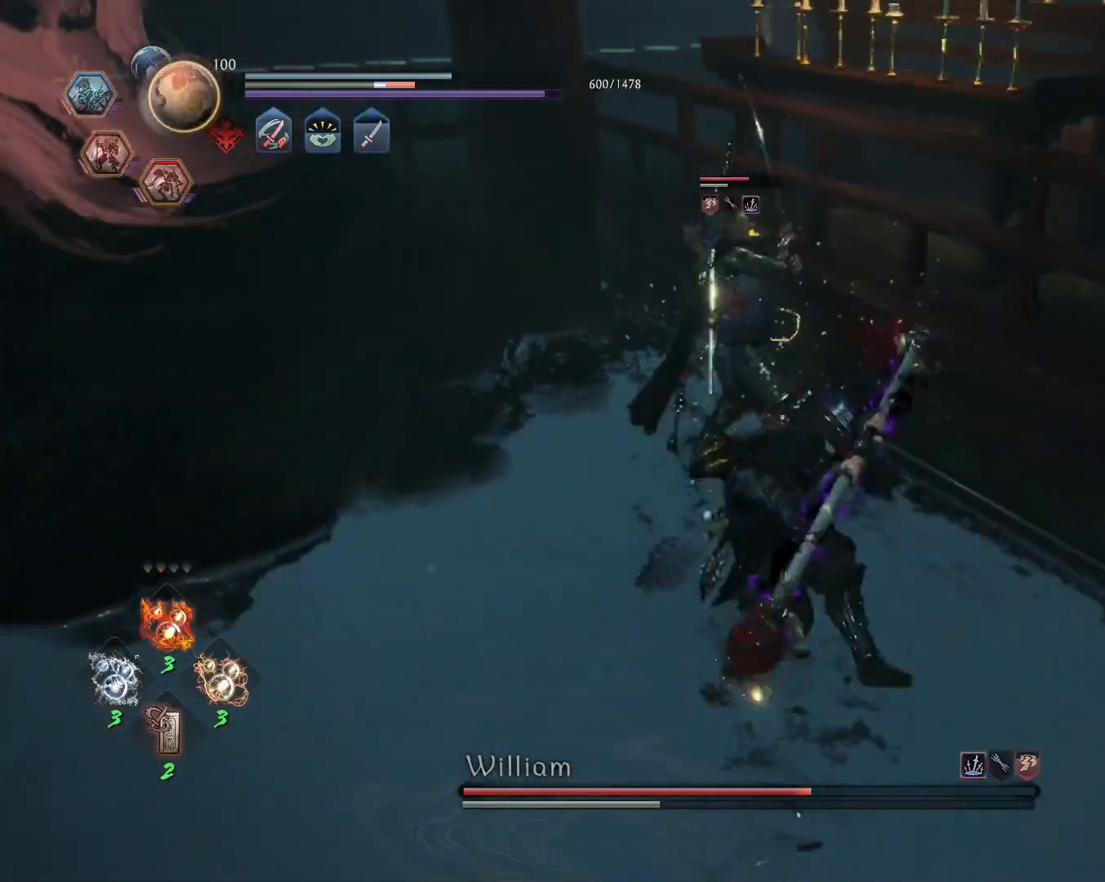
{"dt_ms": 1000, "buttons": [], "left_stick": "center", "right_stick": "center"}
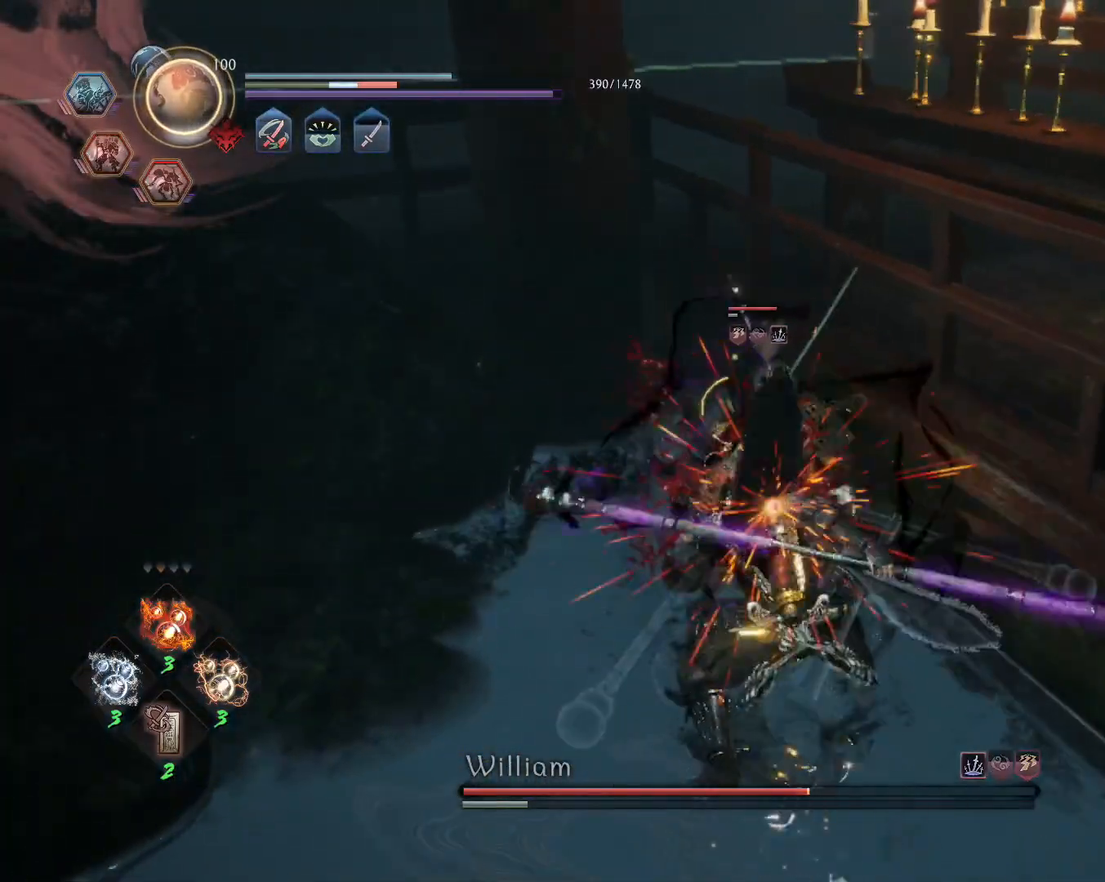
{"dt_ms": 500, "buttons": ["SQUARE", "L1"], "left_stick": "center", "right_stick": "center", "events": [[233, "R1", "down"], [267, "TRIANGLE", "down"], [300, "SQUARE", "down"], [317, "L1", "down"], [317, "TRIANGLE", "up"], [333, "SQUARE", "up"], [367, "R1", "up"], [417, "SQUARE", "down"]]}
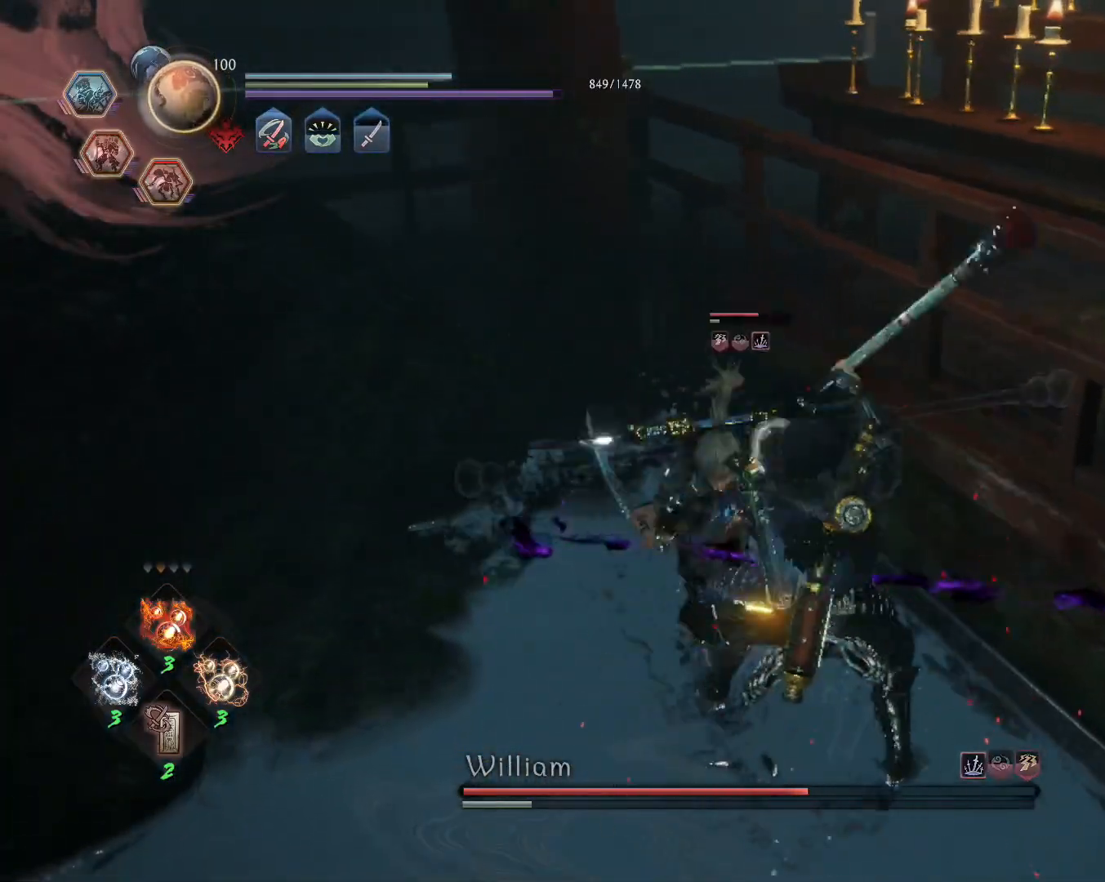
{"dt_ms": 500, "buttons": ["SQUARE", "L1"], "left_stick": "center", "right_stick": "center", "events": []}